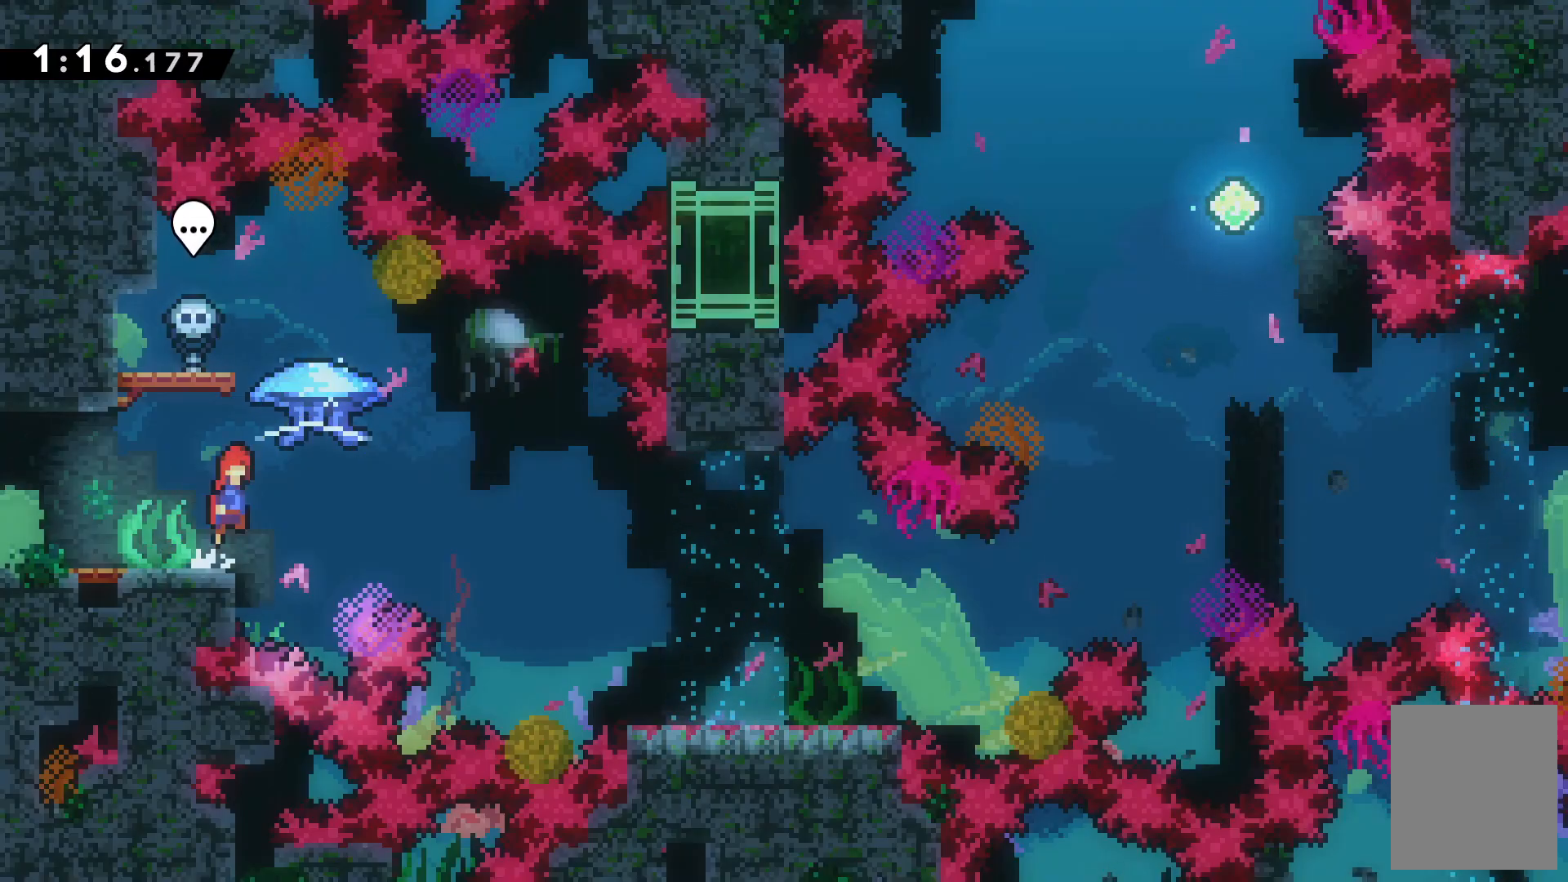
Gameplay with keyboard; each line is a JSON object with the keys held at the frame after it. "events" lists presses ("down") and releases ("up") of "c", "down", "escape", "left", "right", "tilde", "up", "x" and "z" between this image and that frame as [ms after this image, input, new state], when the widget could be followed in between. No other keys are recorded. Mouse input is not recorded.
{"keys": ["right", "up", "z"], "events": [[167, "c", "up"], [167, "up", "down"], [167, "z", "down"]]}
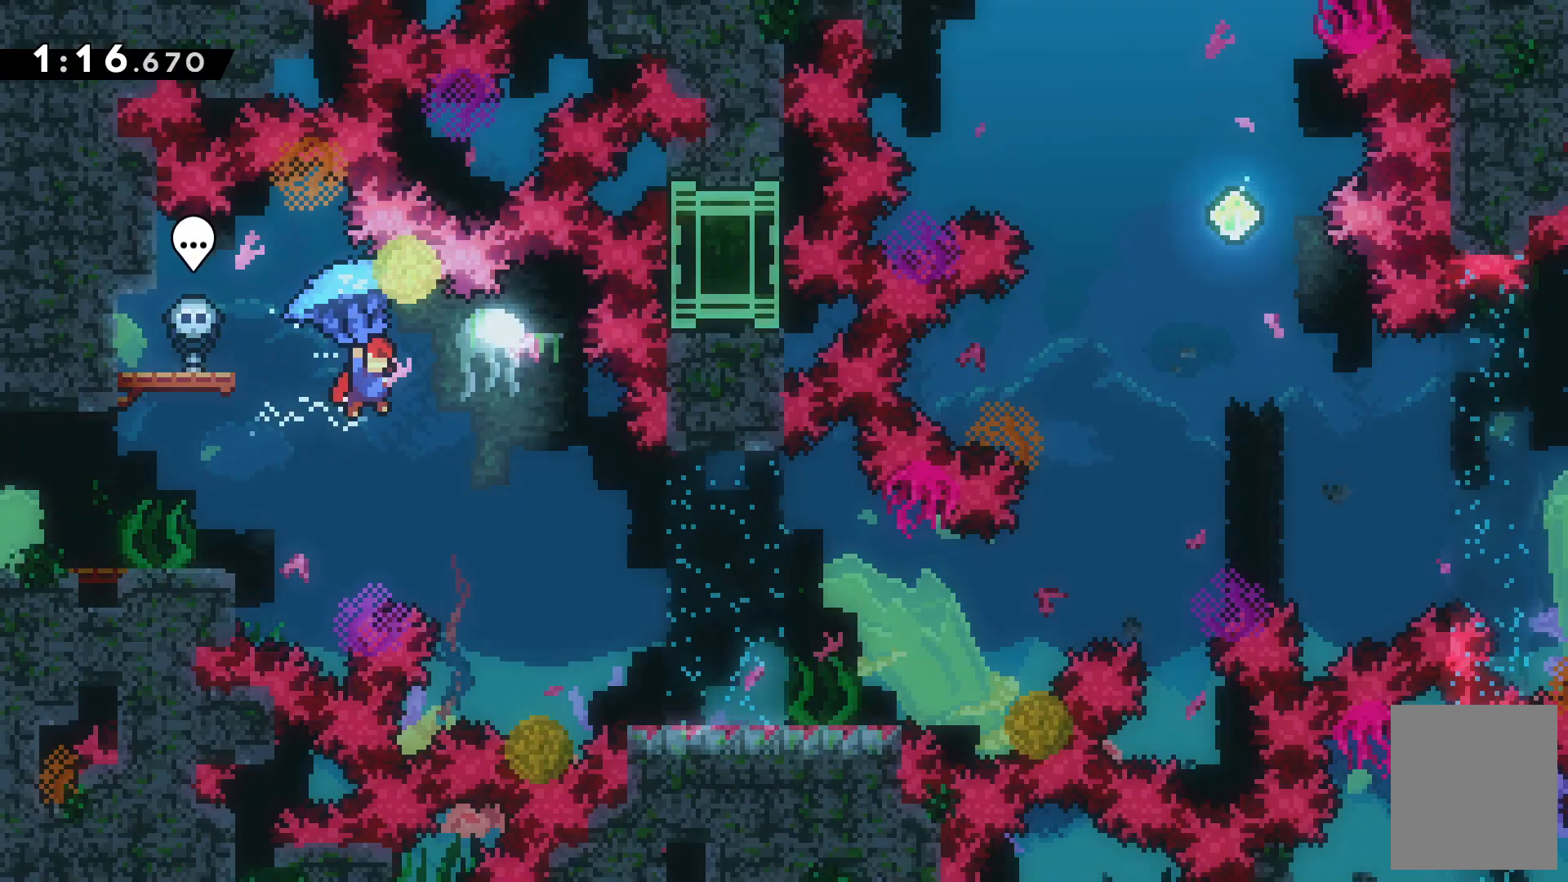
{"keys": ["right"], "events": [[200, "z", "up"], [233, "up", "up"]]}
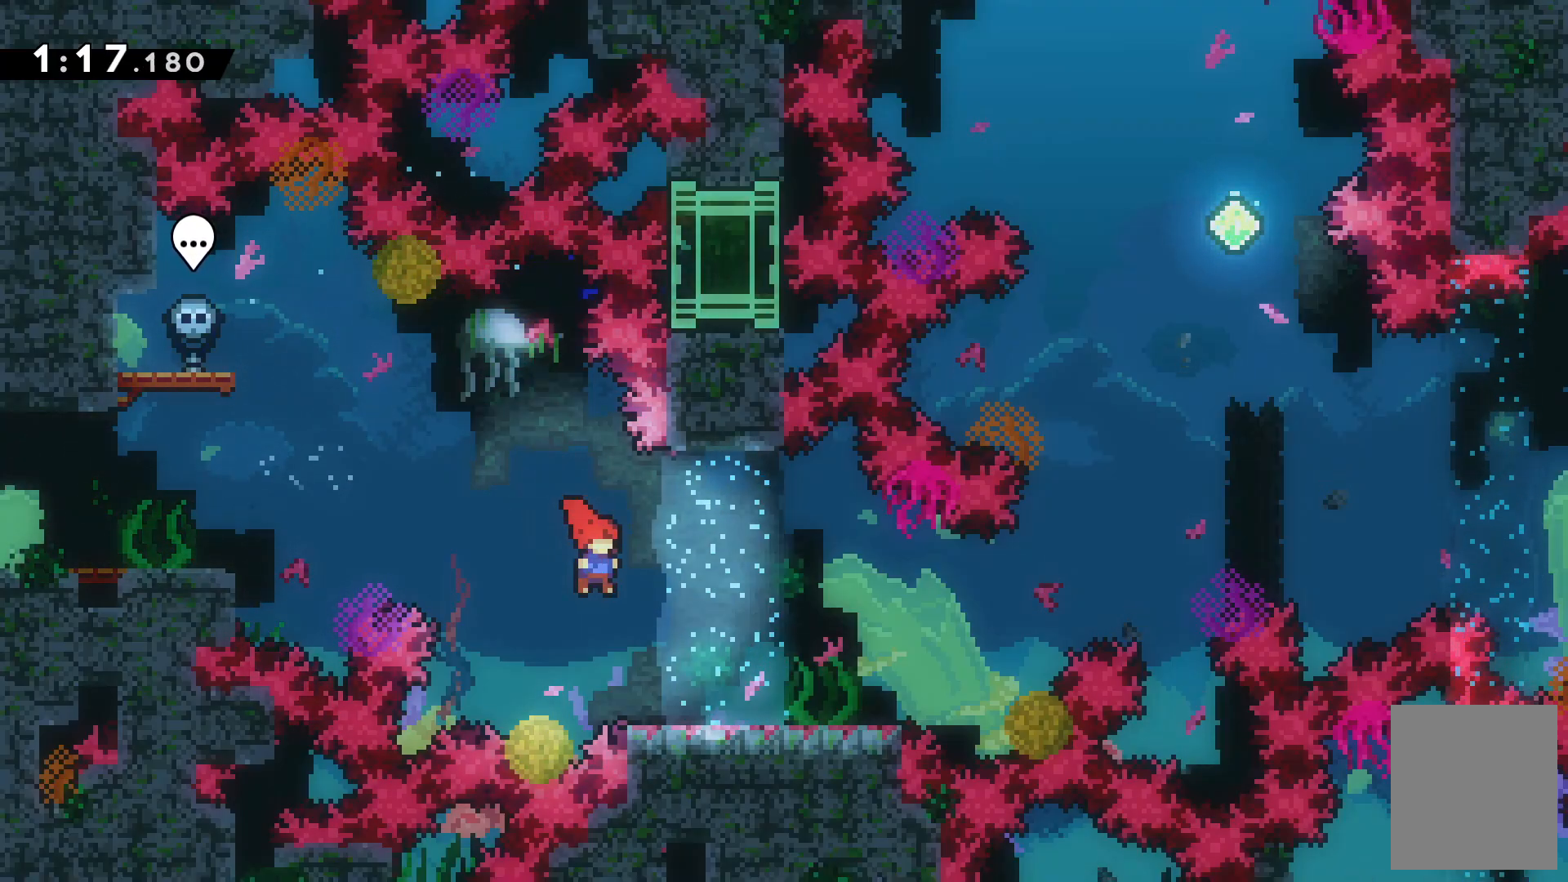
{"keys": ["right"], "events": []}
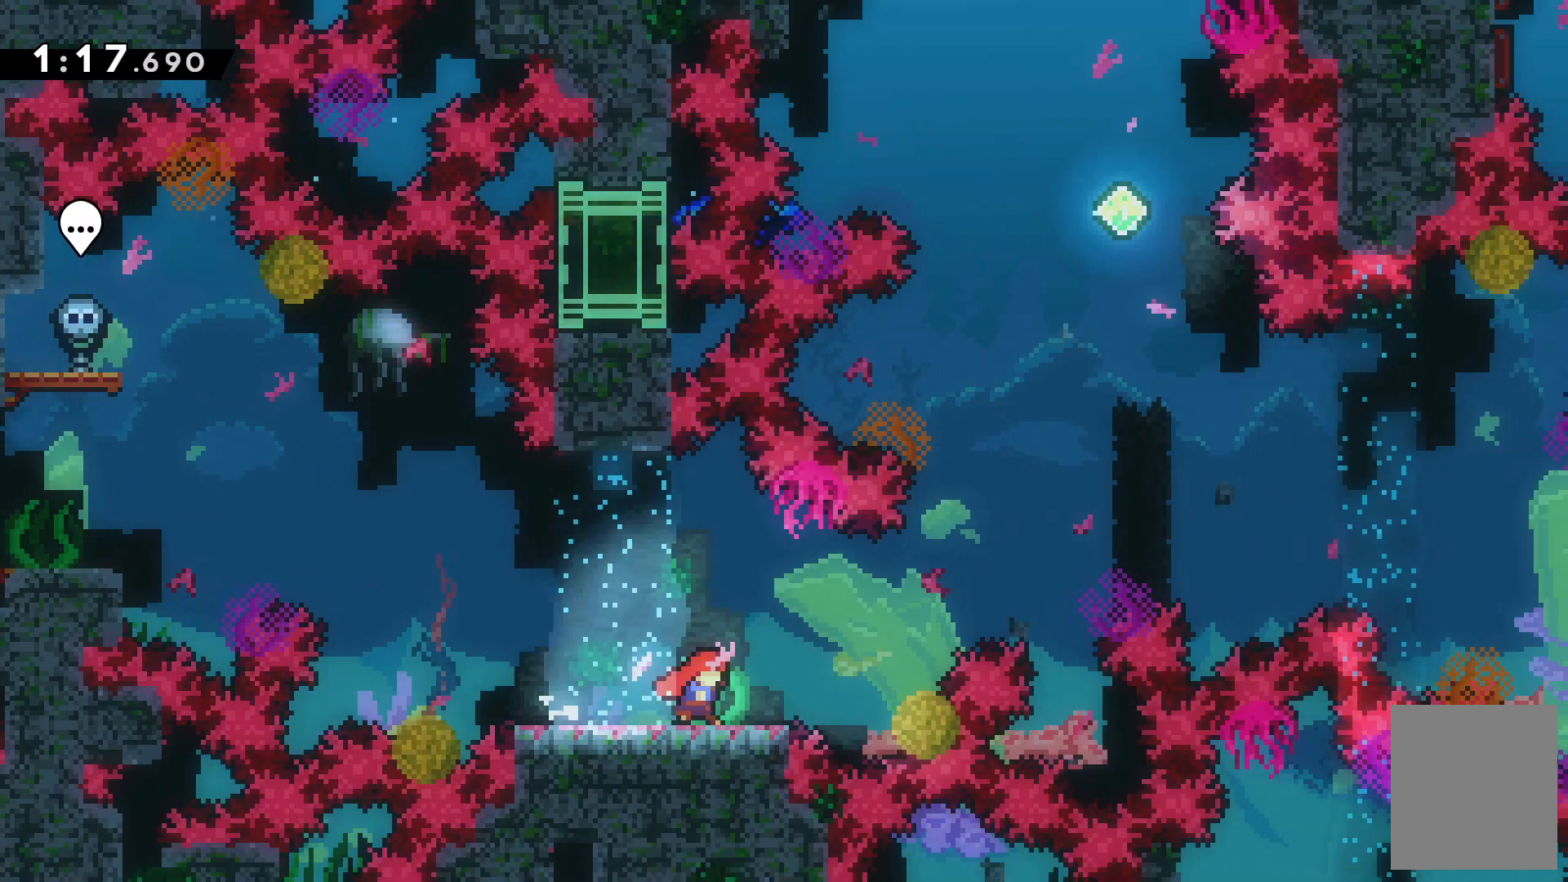
{"keys": ["c", "right"], "events": [[233, "c", "down"]]}
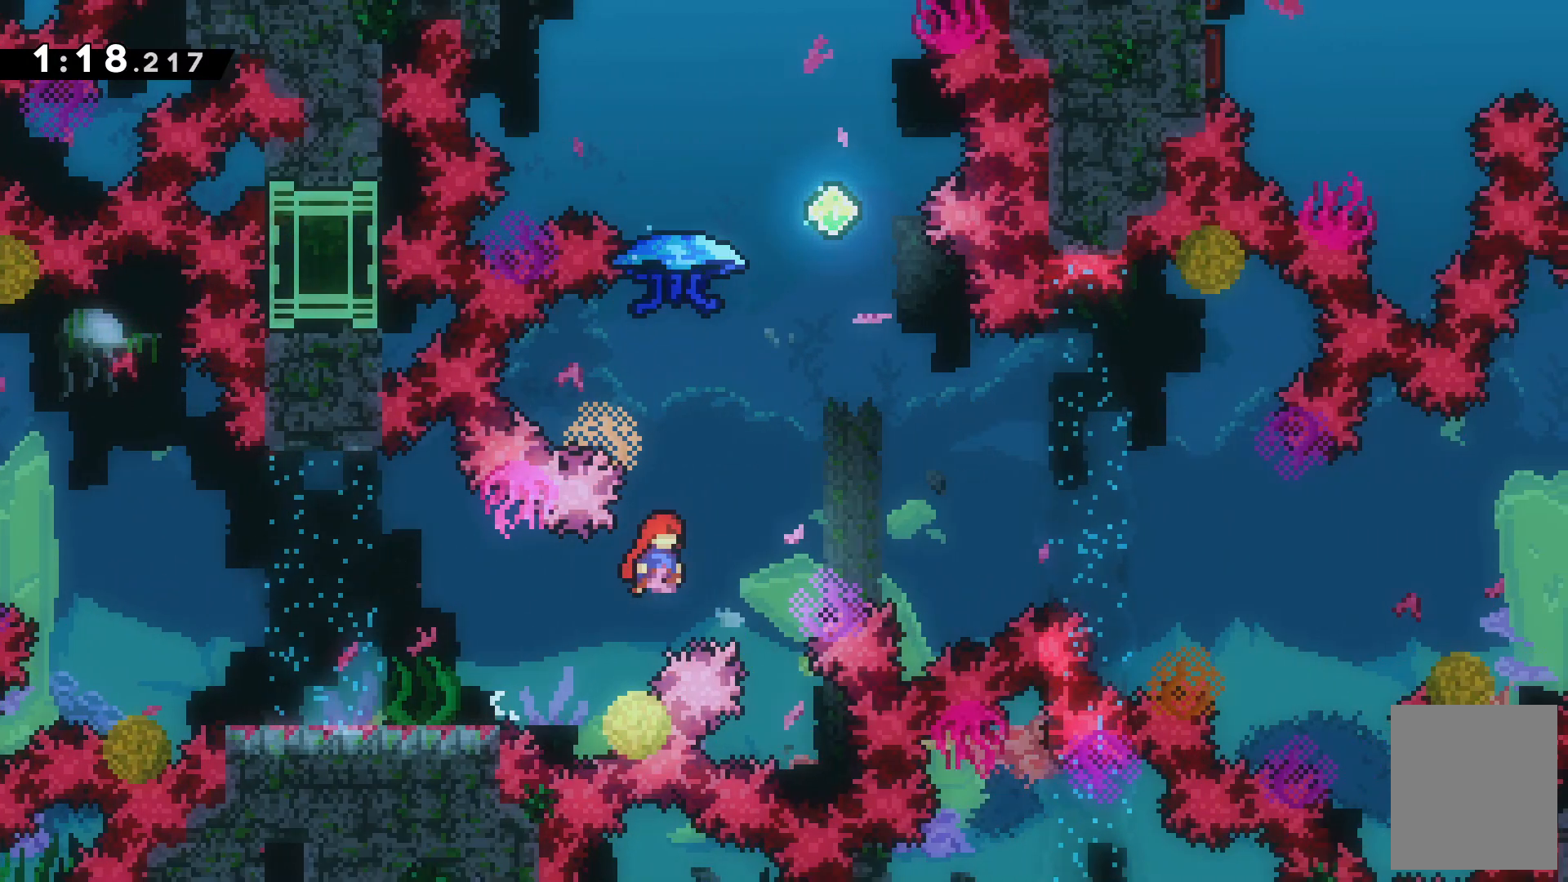
{"keys": ["right", "up", "z"], "events": [[33, "c", "up"], [200, "up", "down"], [233, "x", "down"], [267, "right", "up"], [467, "right", "down"], [467, "x", "up"], [500, "z", "down"]]}
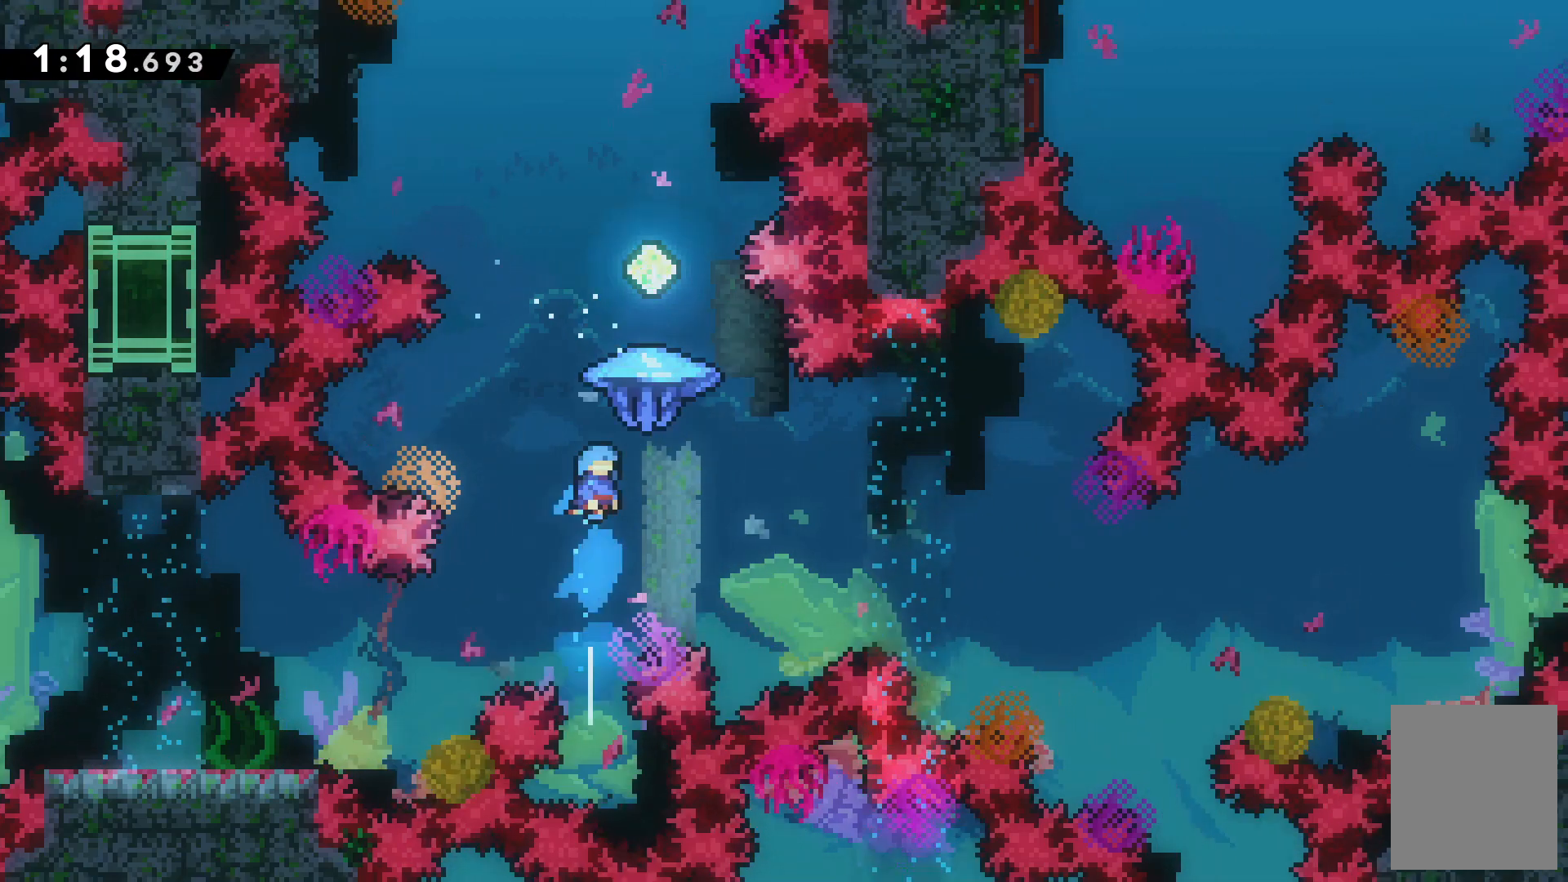
{"keys": ["up", "z"]}
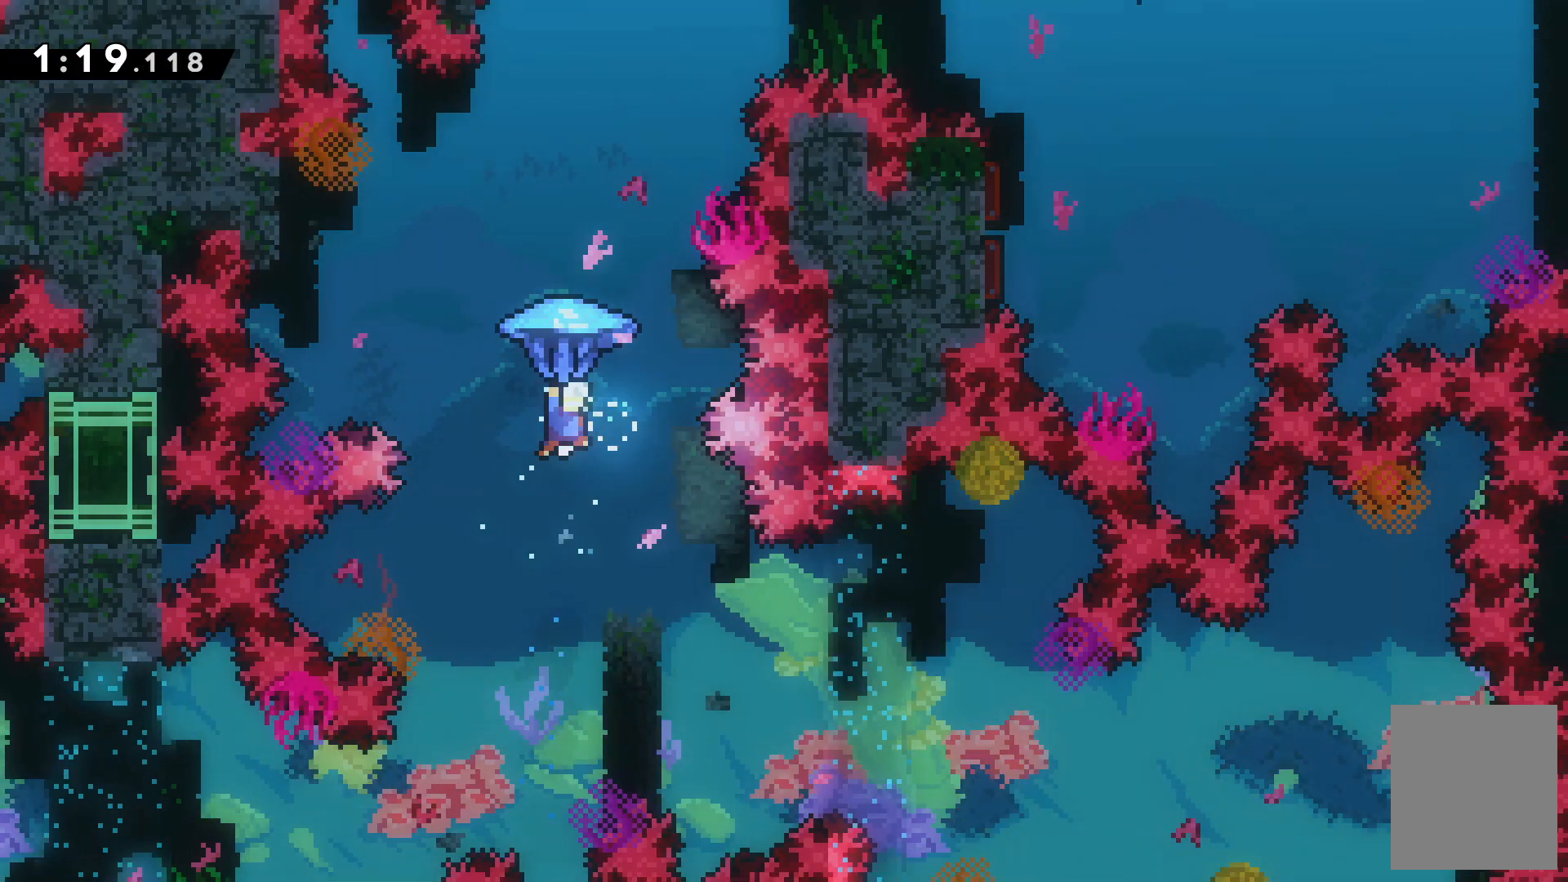
{"keys": ["right", "up", "z"], "events": [[400, "right", "down"]]}
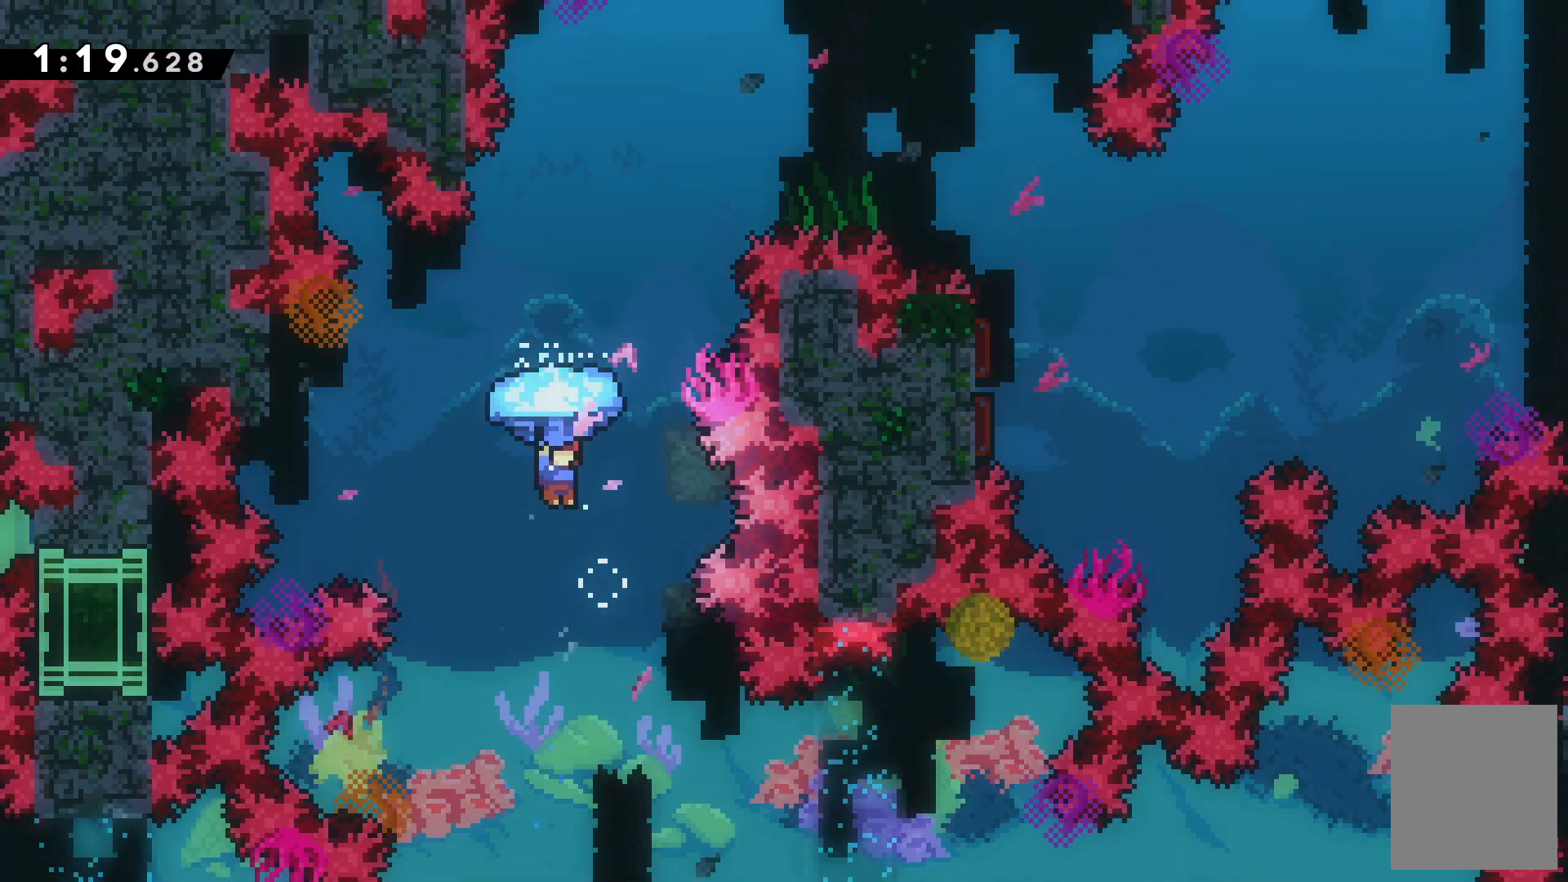
{"keys": ["up"]}
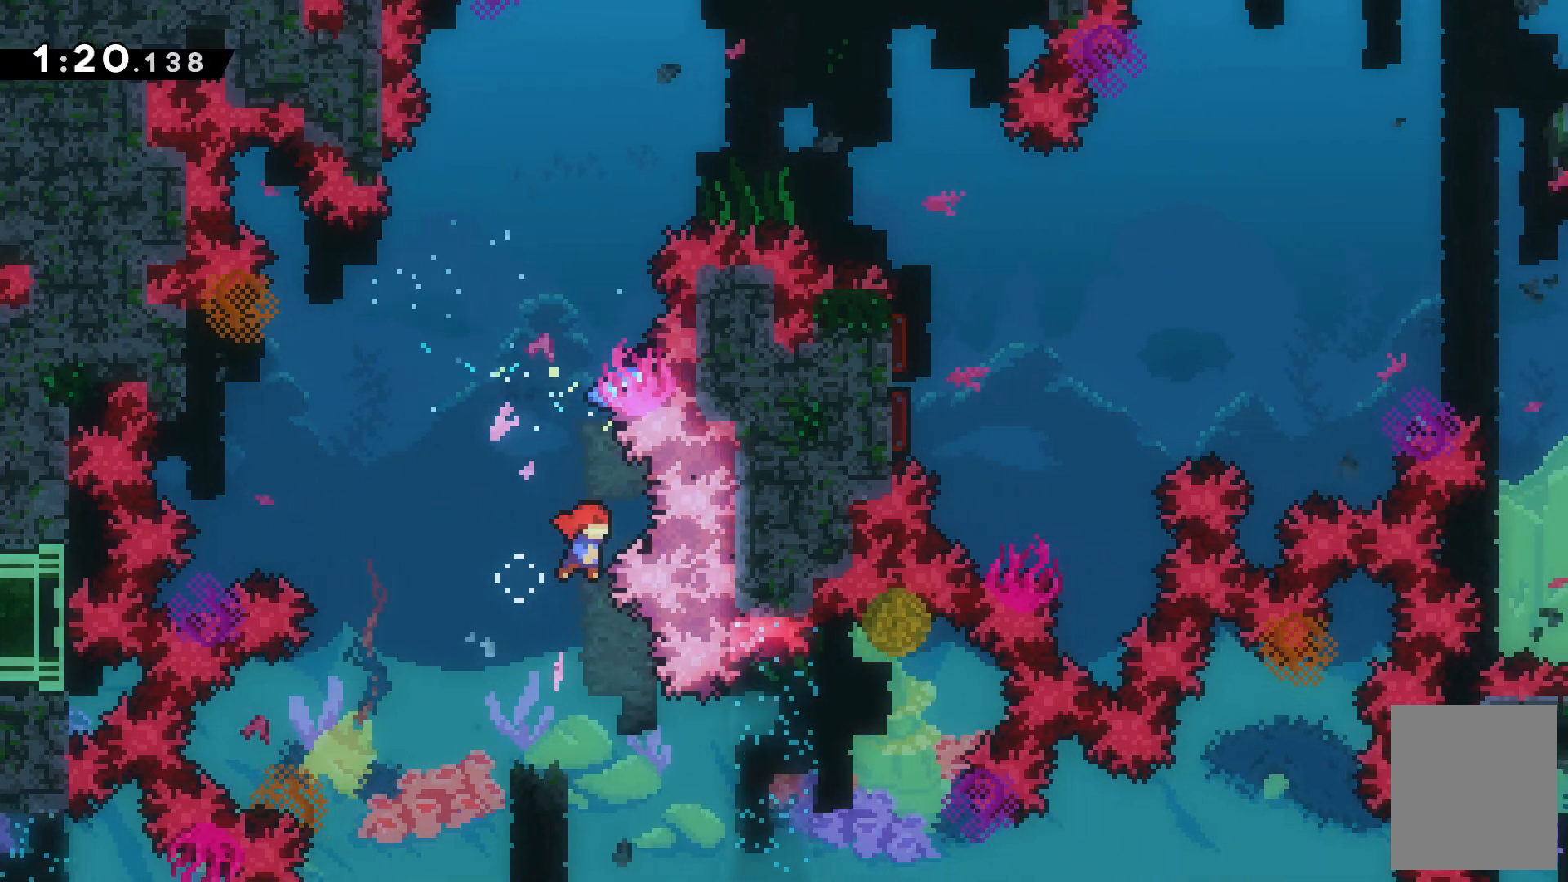
{"keys": ["up", "z"], "events": [[67, "x", "down"], [300, "left", "down"], [300, "z", "down"], [333, "x", "up"], [400, "left", "up"]]}
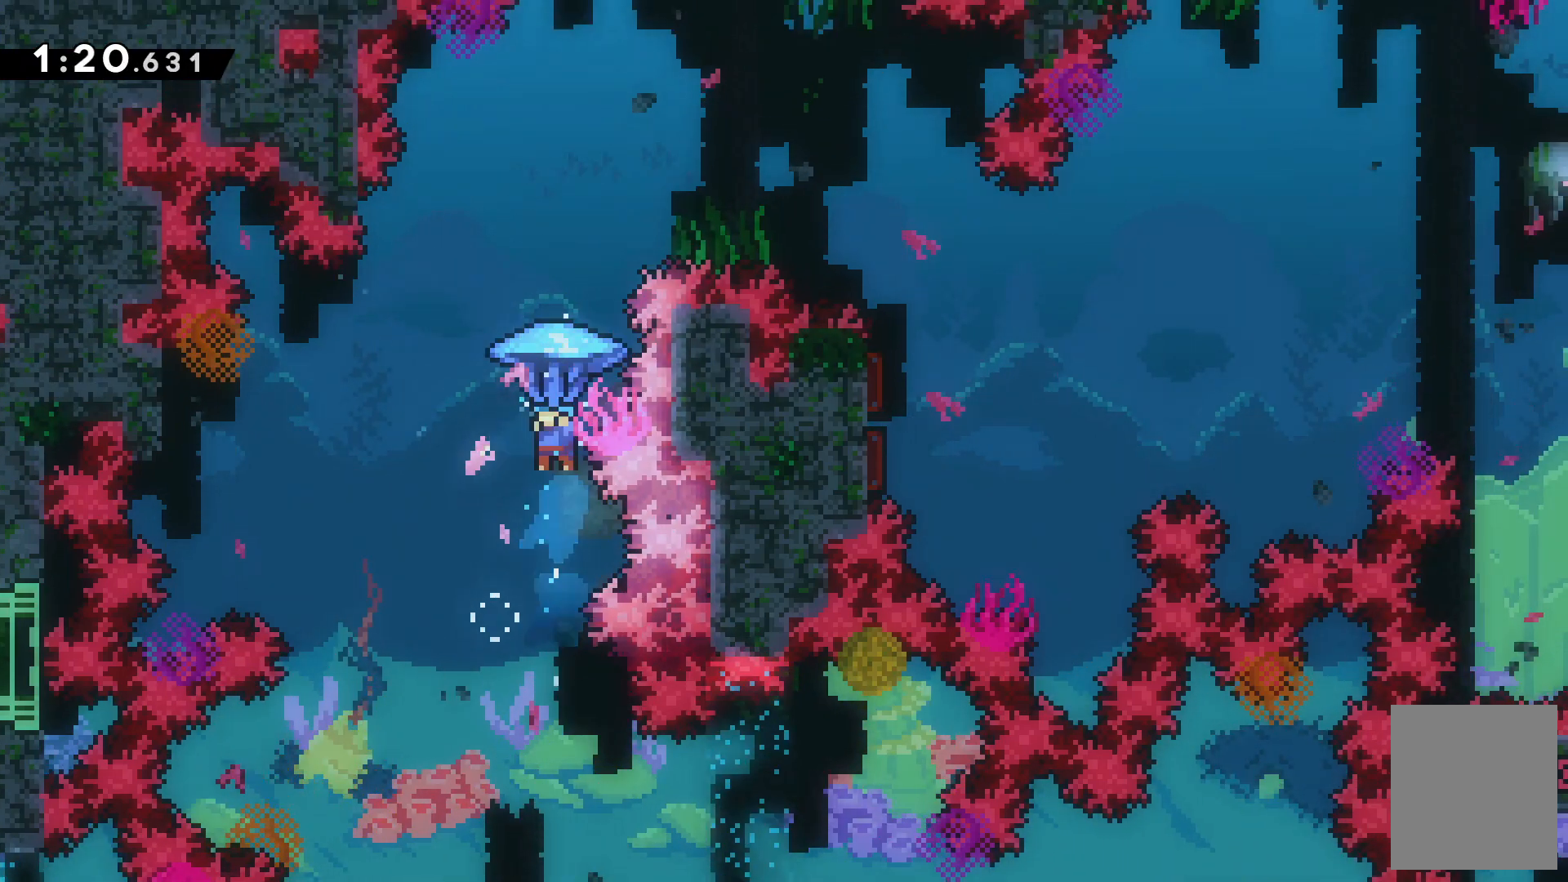
{"keys": ["right", "up", "z"]}
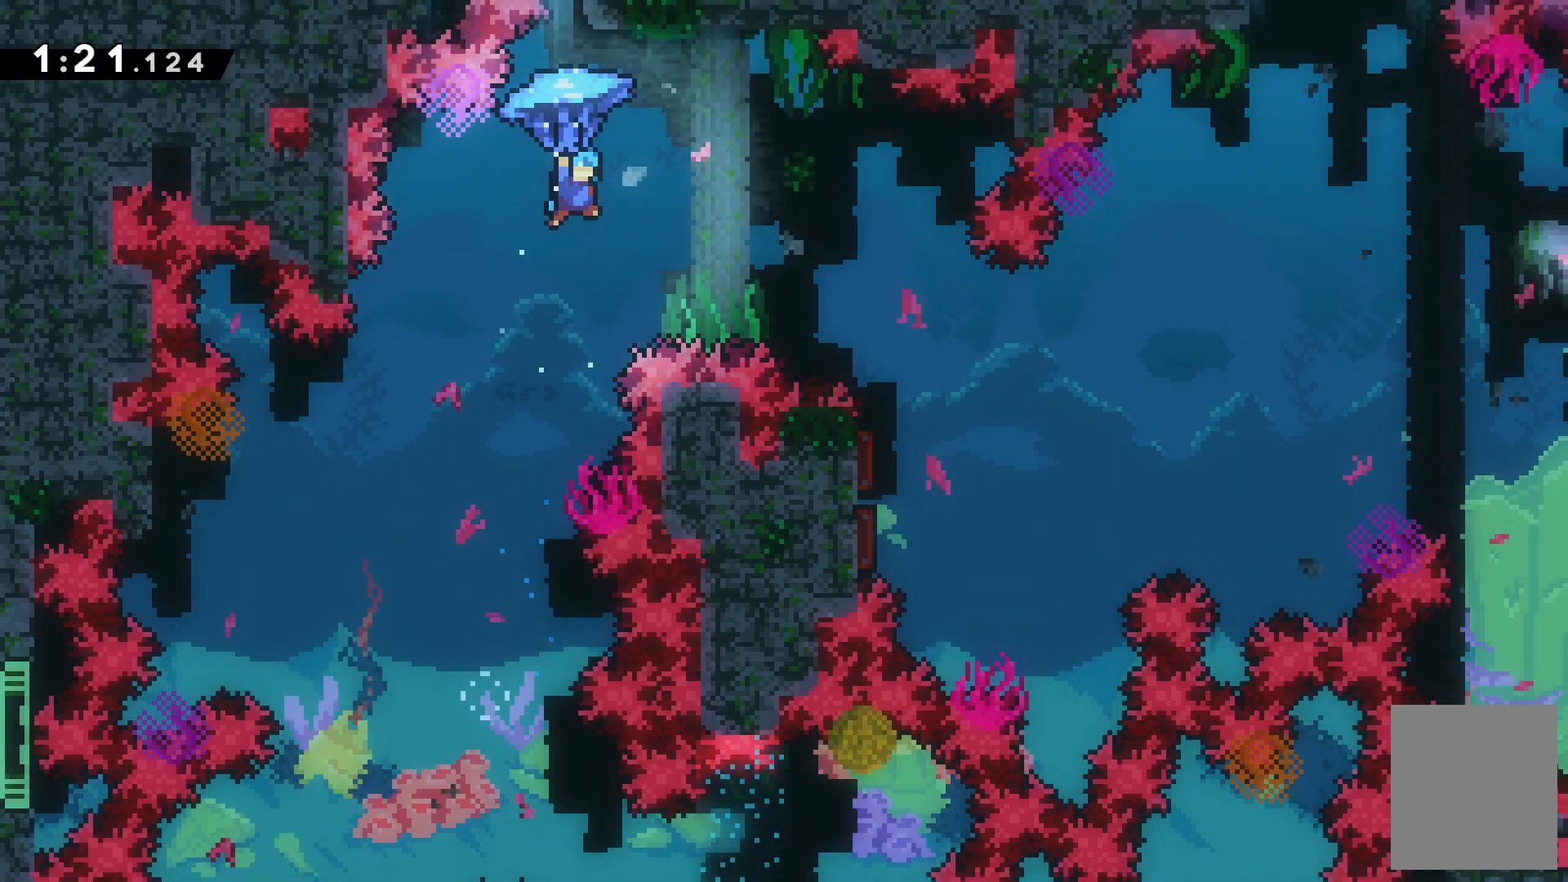
{"keys": ["right", "up", "z"], "events": [[100, "right", "up"], [300, "right", "down"]]}
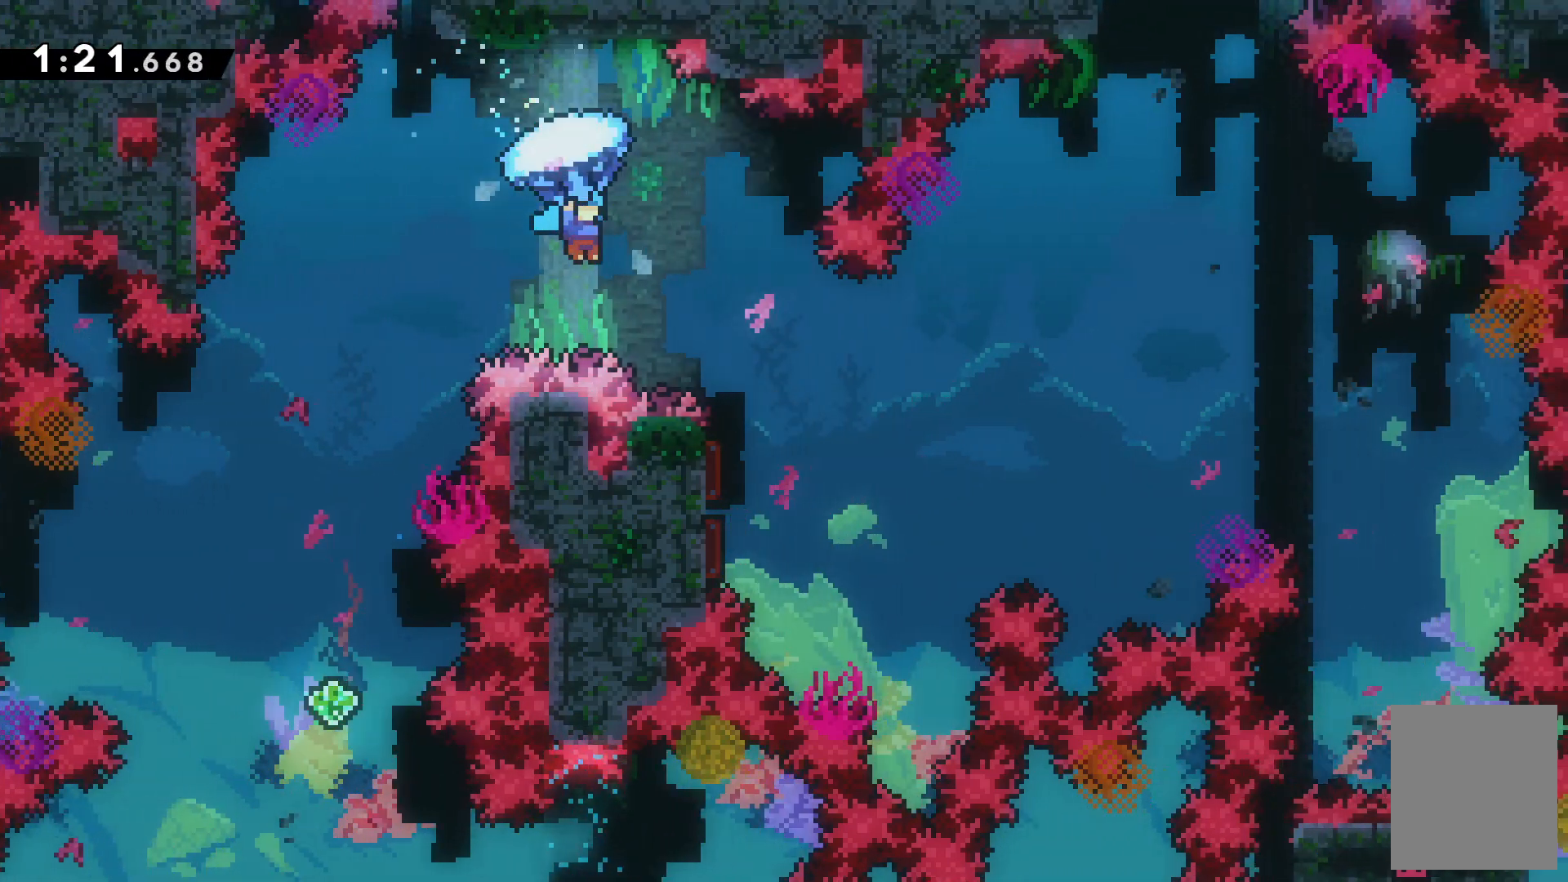
{"keys": ["up", "z"], "events": [[67, "right", "up"], [267, "right", "down"], [400, "right", "up"]]}
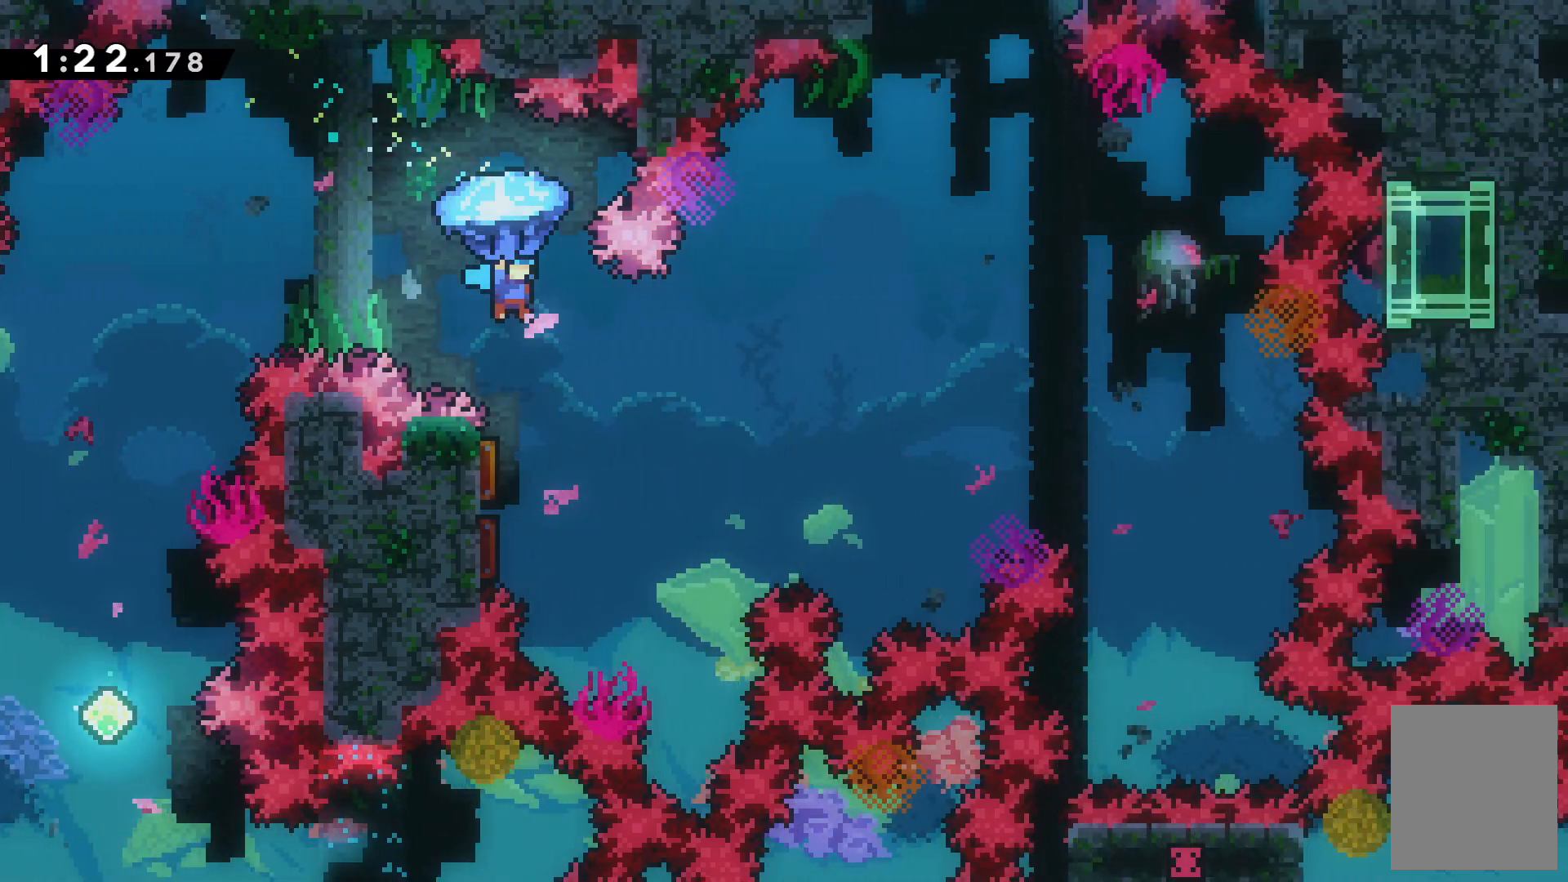
{"keys": ["up", "z"]}
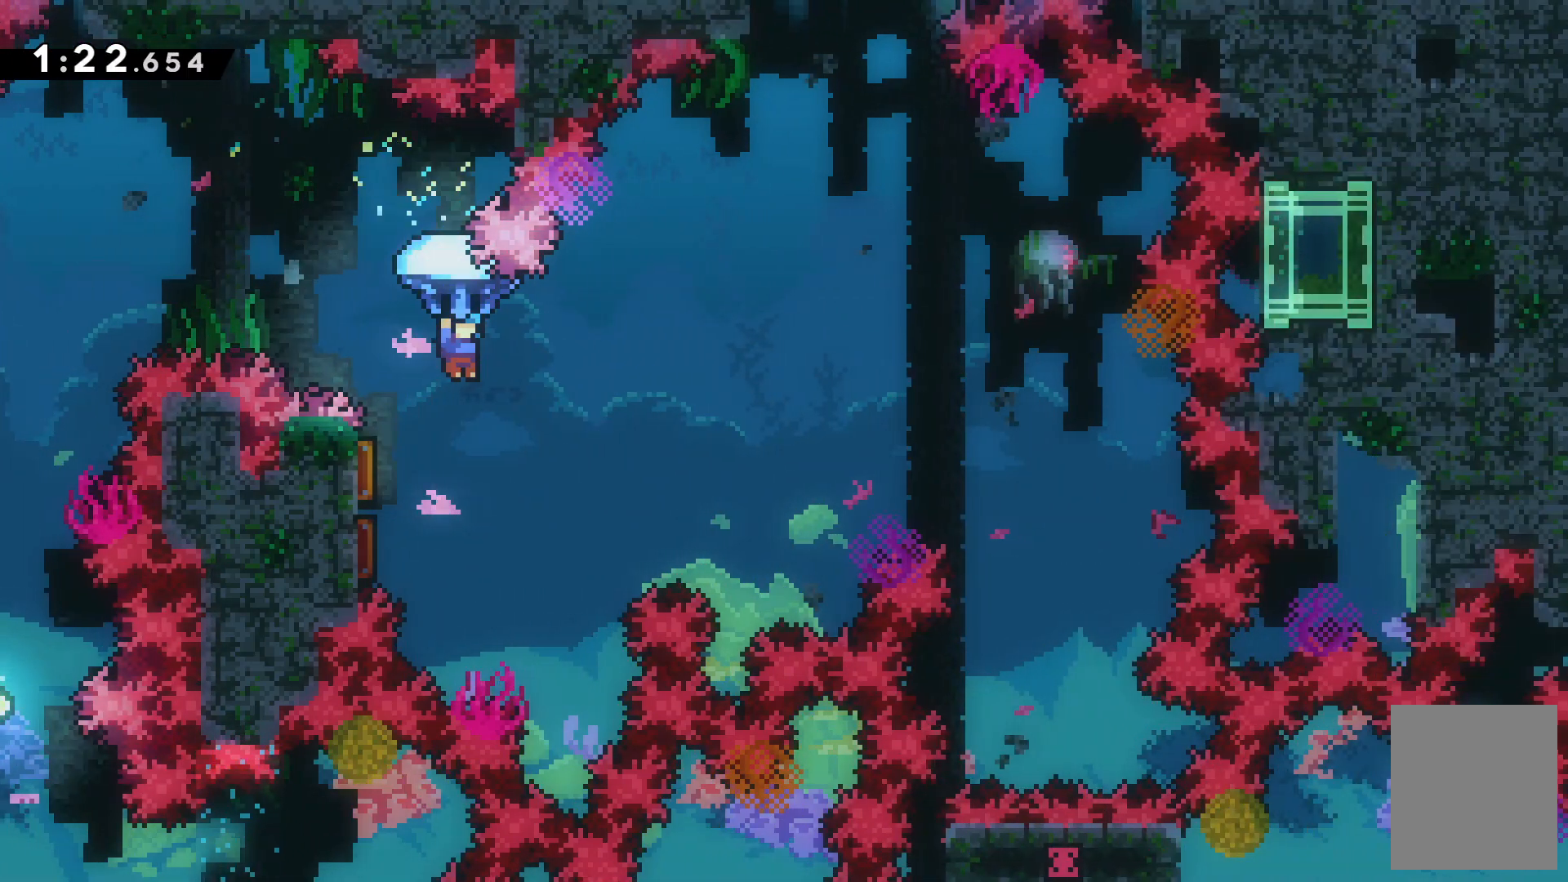
{"keys": ["up", "z"]}
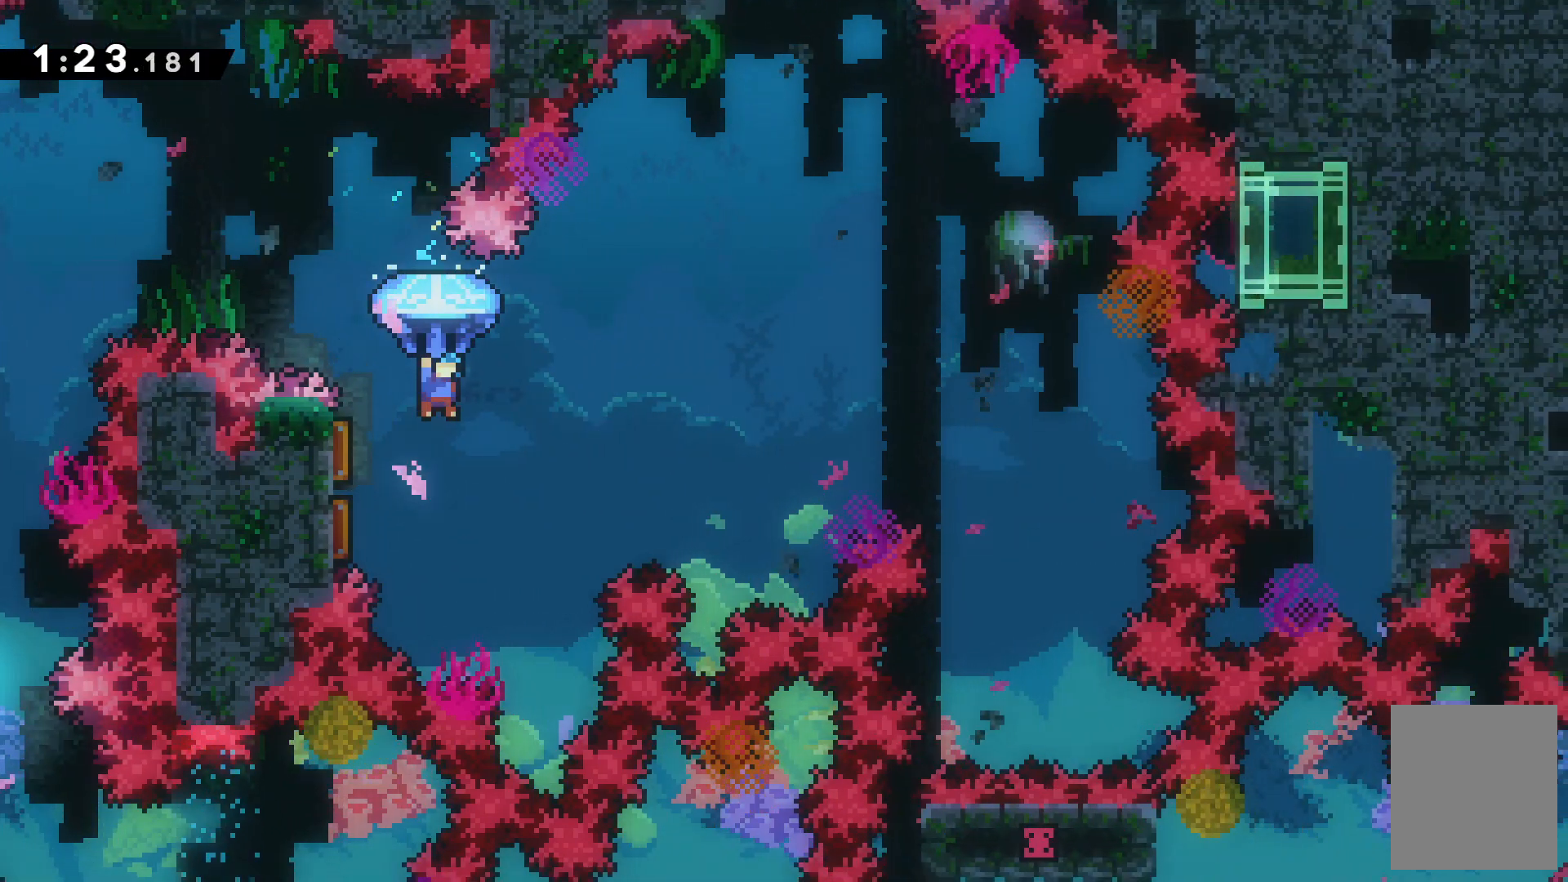
{"keys": ["up", "z"], "events": []}
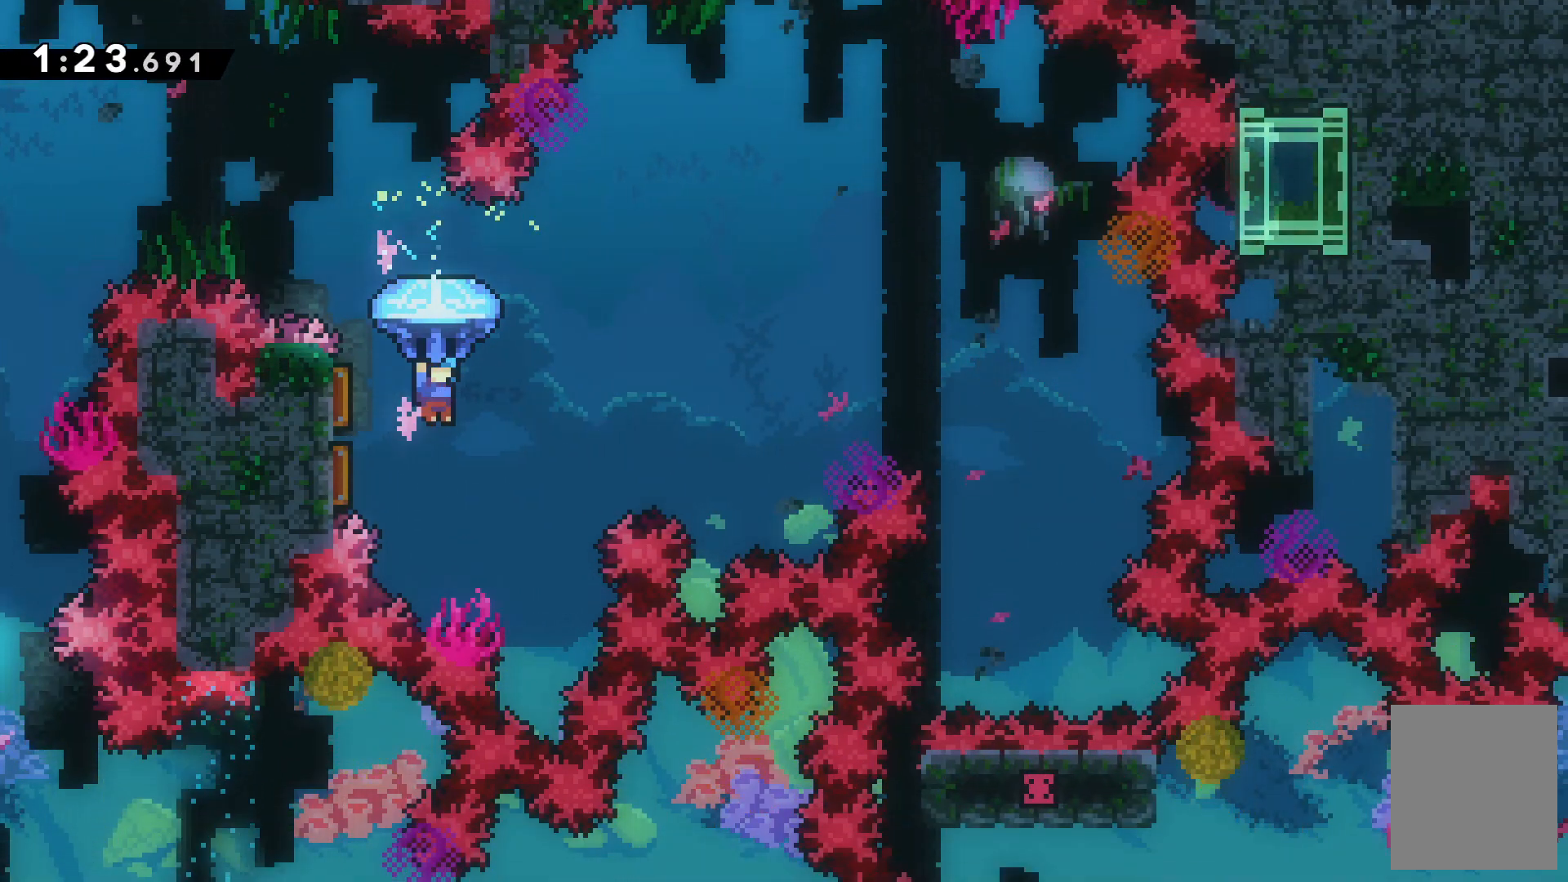
{"keys": ["right", "up", "z"], "events": [[33, "left", "down"], [400, "left", "up"], [500, "right", "down"]]}